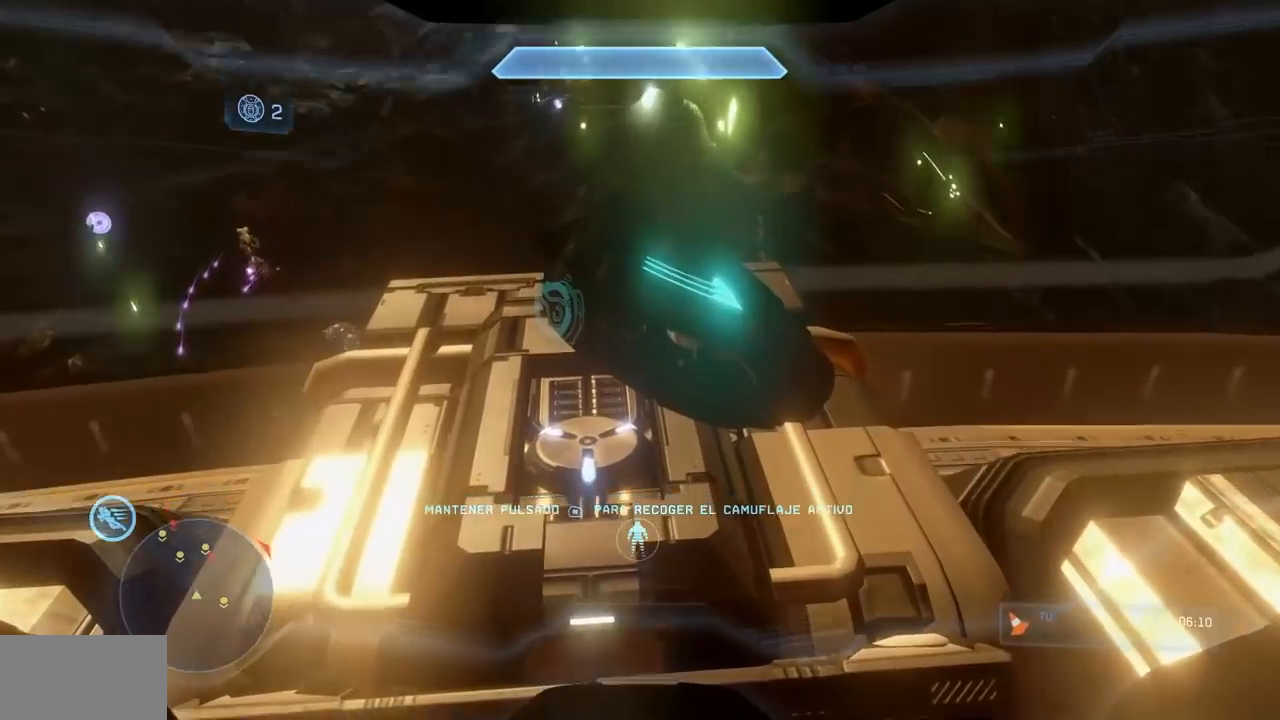
Gameplay with a controller (Xbox layout); each line is a JSON object with the inputs held at the frame after it. "events" lists button and stick changes between this image and that frame as [ms after this image, input, new state], when the widget could be followed in between. Not read: DPAD_DOWN DPAD_LEFT DPAD_RIGHT DPAD_UP HOME L3 R3 Y.
{"buttons": [], "left_stick": "center", "right_stick": "center", "events": [[250, "right_stick", "center"], [267, "X", "up"]]}
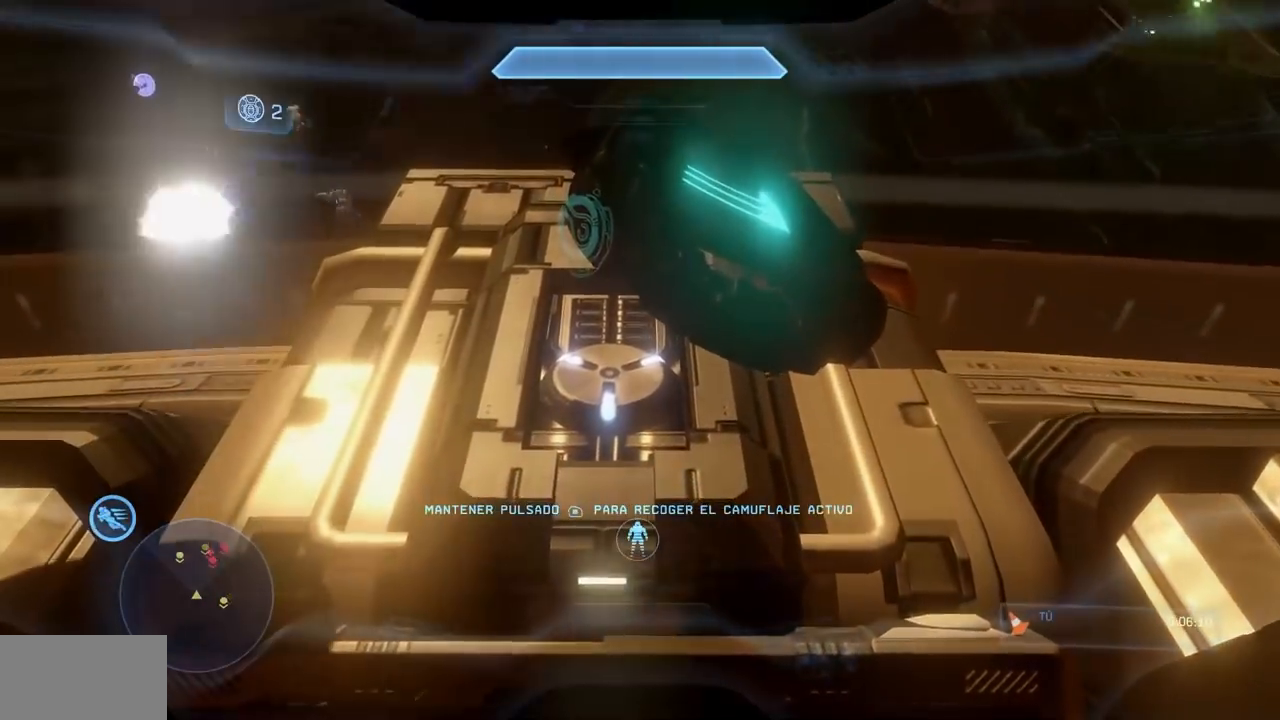
{"buttons": [], "left_stick": "center", "right_stick": "center", "events": []}
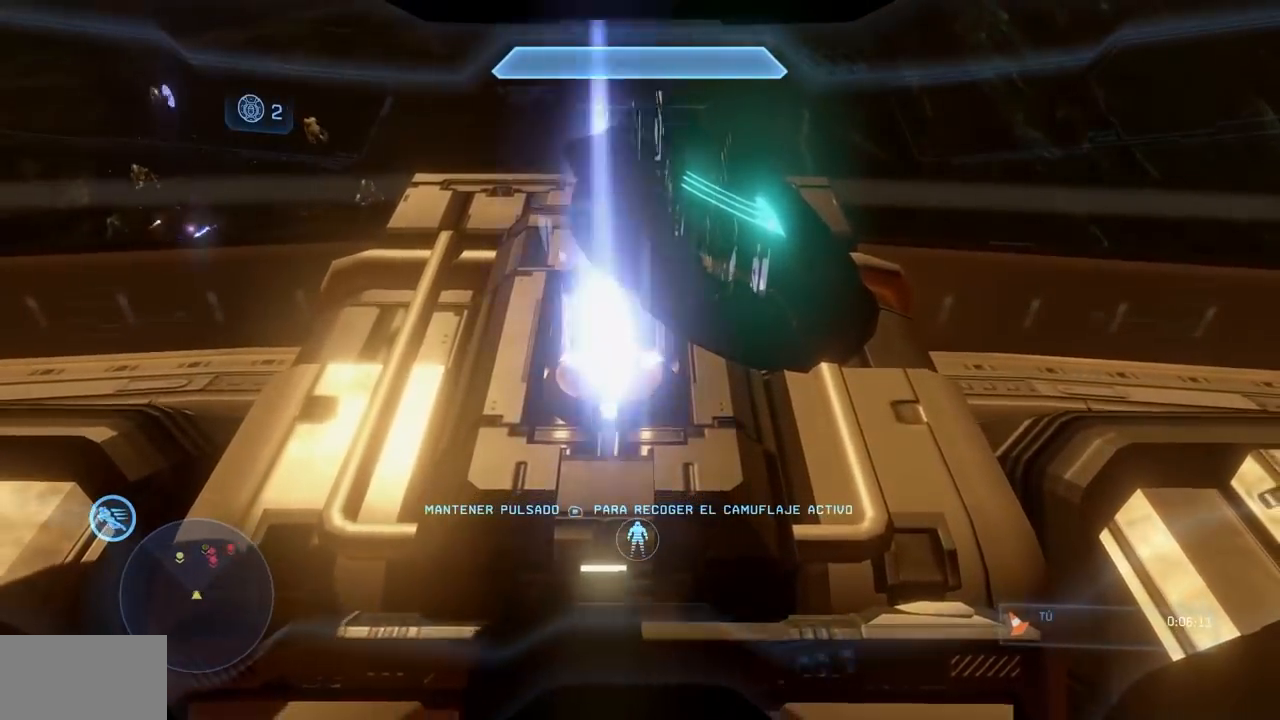
{"buttons": [], "left_stick": "center", "right_stick": "center", "events": []}
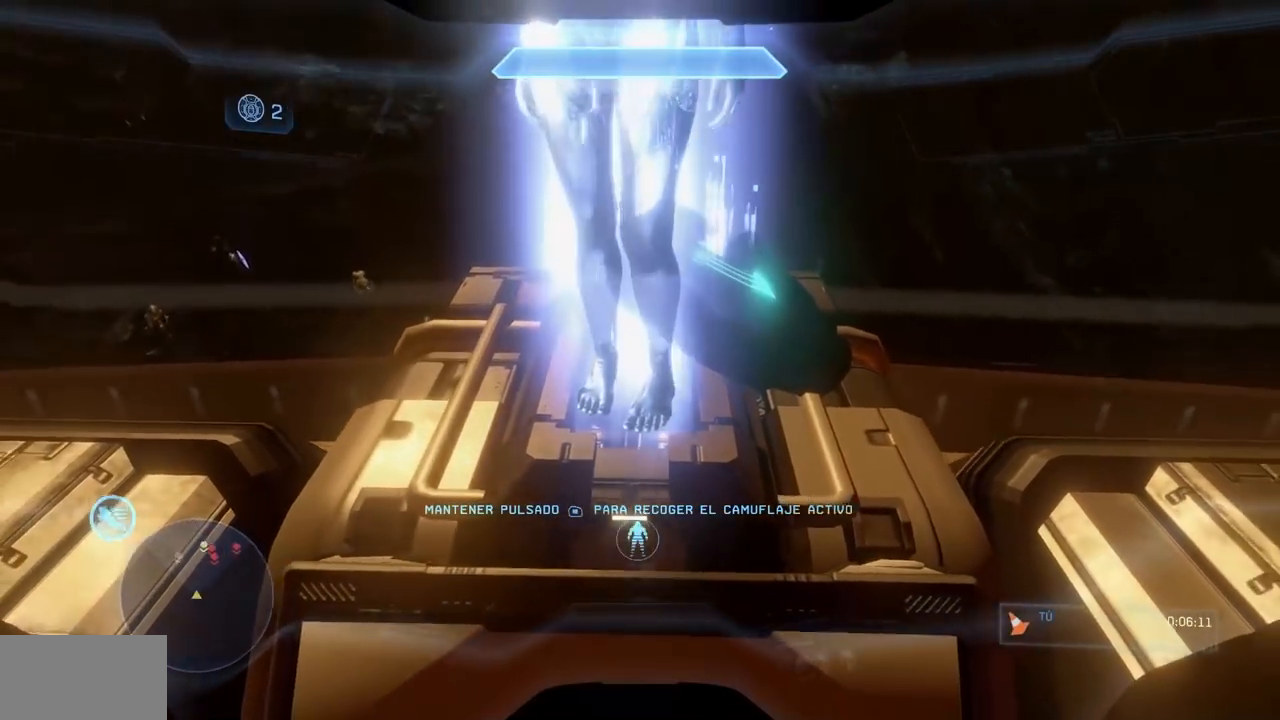
{"buttons": ["B"], "left_stick": "center", "right_stick": "right"}
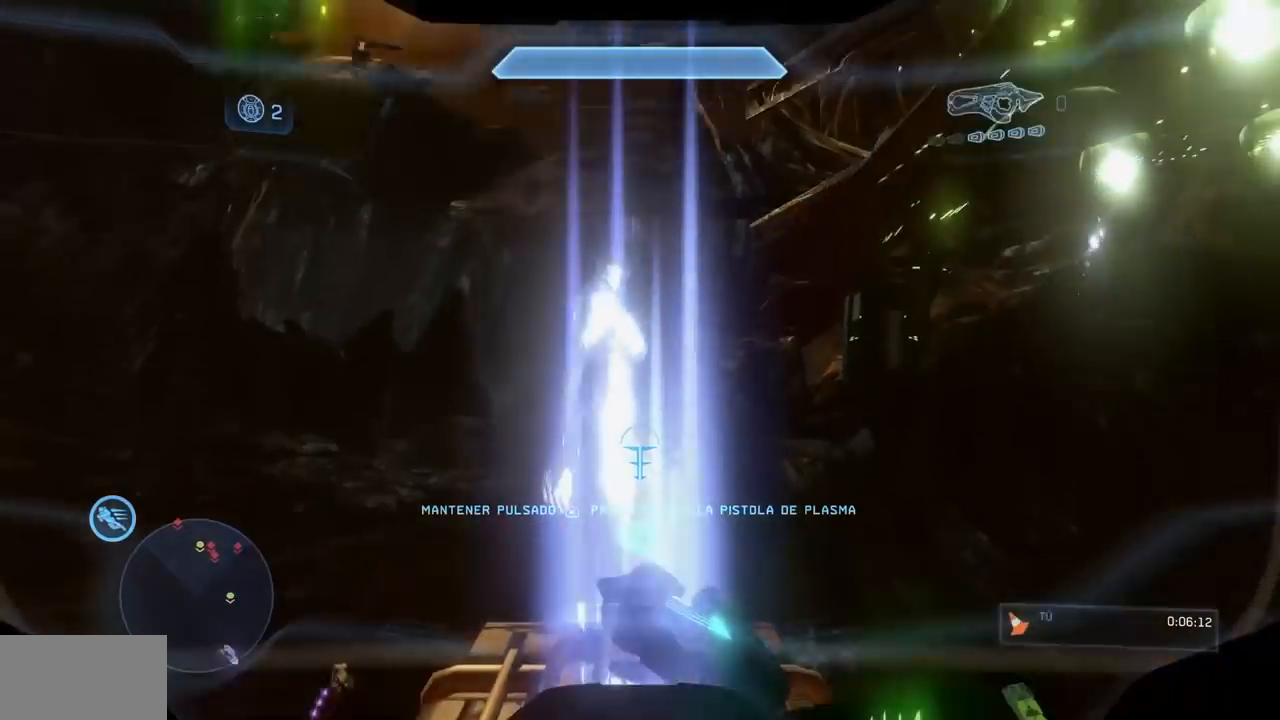
{"buttons": ["B"], "left_stick": "left", "right_stick": "right"}
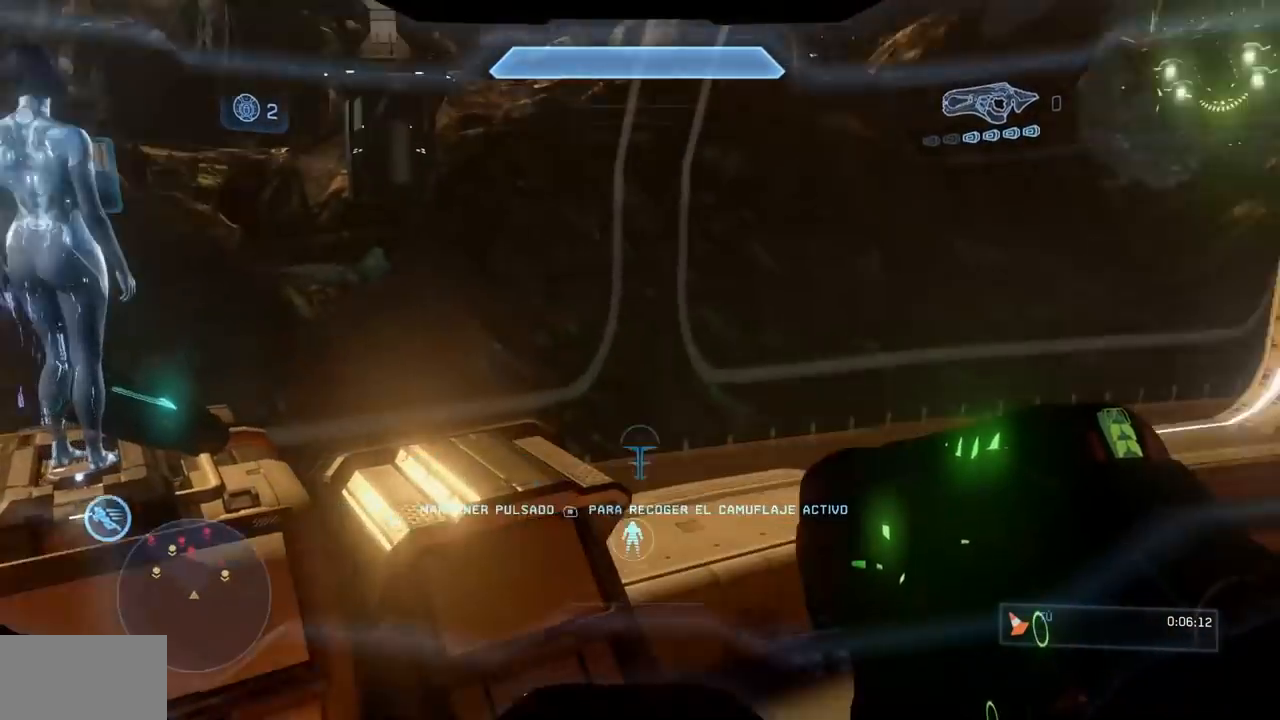
{"buttons": [], "left_stick": "up", "right_stick": "center", "events": [[17, "left_stick", "up-left"], [284, "left_stick", "center"], [451, "B", "up"], [451, "right_stick", "center"], [467, "left_stick", "up"]]}